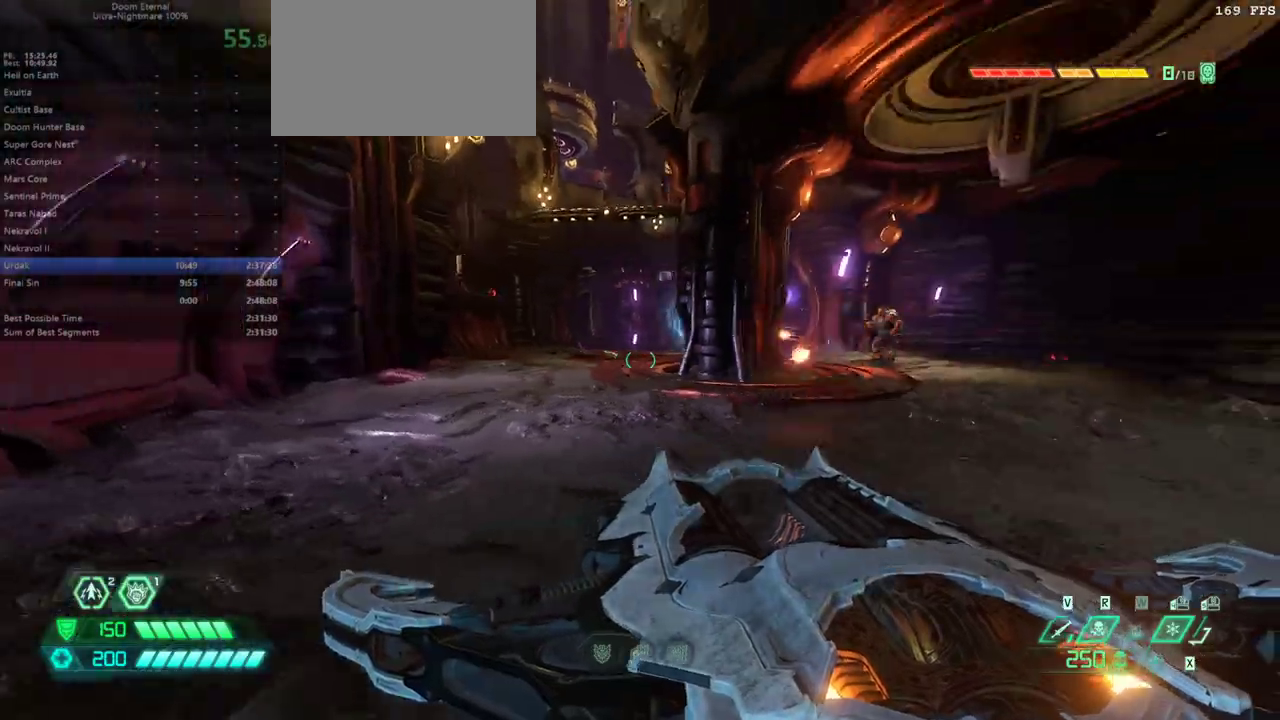
Gameplay with keyboard and mouse; each line is a JSON object with the keys and mouse buttons held at the frame after it. "events" lists presses ("down") and releases ("up") of "alt", "bfg", "bl", "bw", "caps_lock", "cg", "cs", "csg", "ctrl", "dash", "fb", "fw", "hc", "jump", "l", "mel", "mod", "pr", "r", "rl", "shift", "ssg", "tab" and "mouse_wheel" between this image and that frame as [ms after this image, input, new state], when the widget could be followed in between. "mouse_wheel" = the "wheel" button of the "mouse" list. No other keys are recorded. "wheel" means that the mouse wheel is clicked or scrolled. Key names are as the overlay labels them; some are game actions (e.g. jump) rather than physical keys. Not read: mouse_move.
{"keys": ["bw"], "mouse": [], "events": [[33, "l", "up"]]}
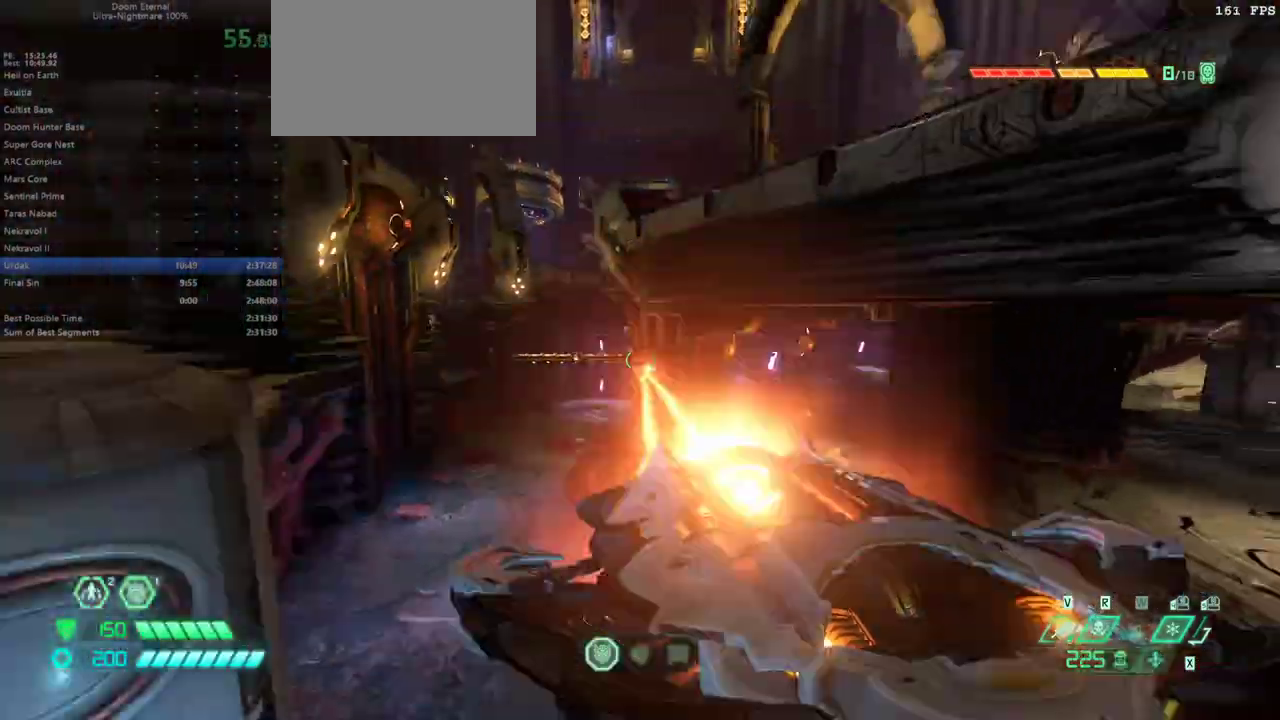
{"keys": ["bw"], "mouse": [], "events": [[233, "hc", "down"], [400, "hc", "up"]]}
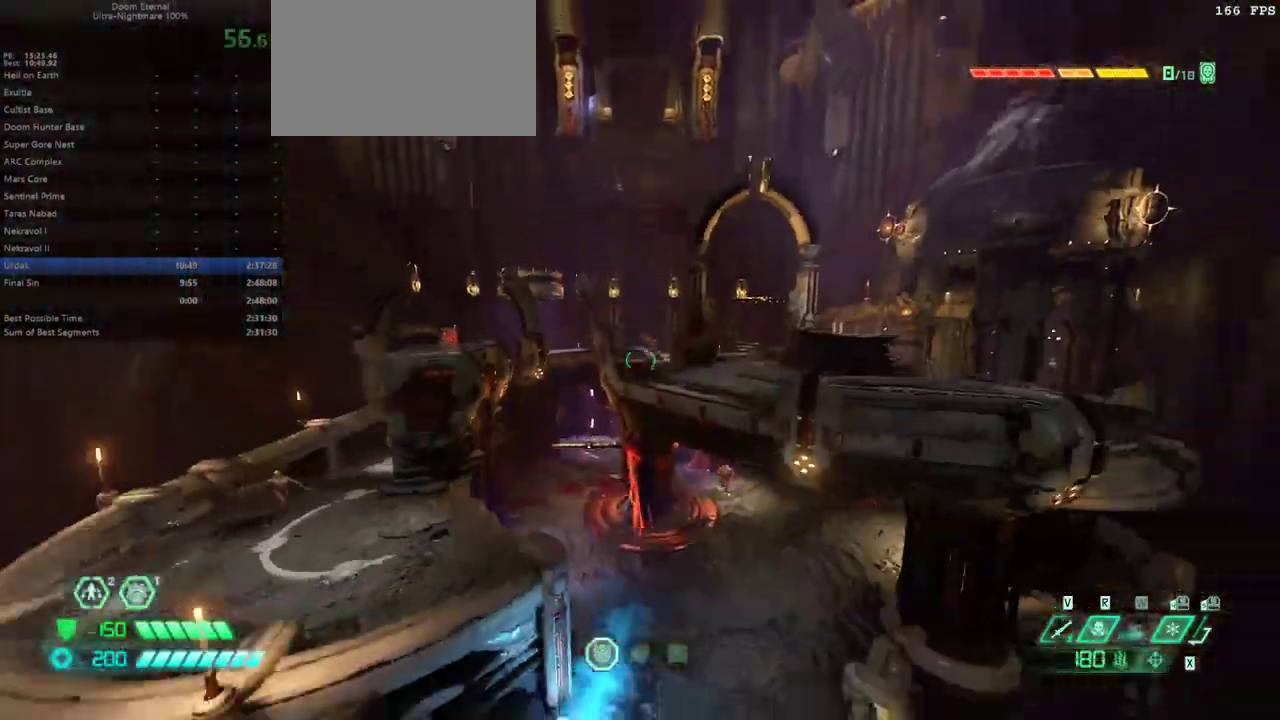
{"keys": ["bw"], "mouse": [], "events": [[167, "bl", "down"], [267, "bl", "up"]]}
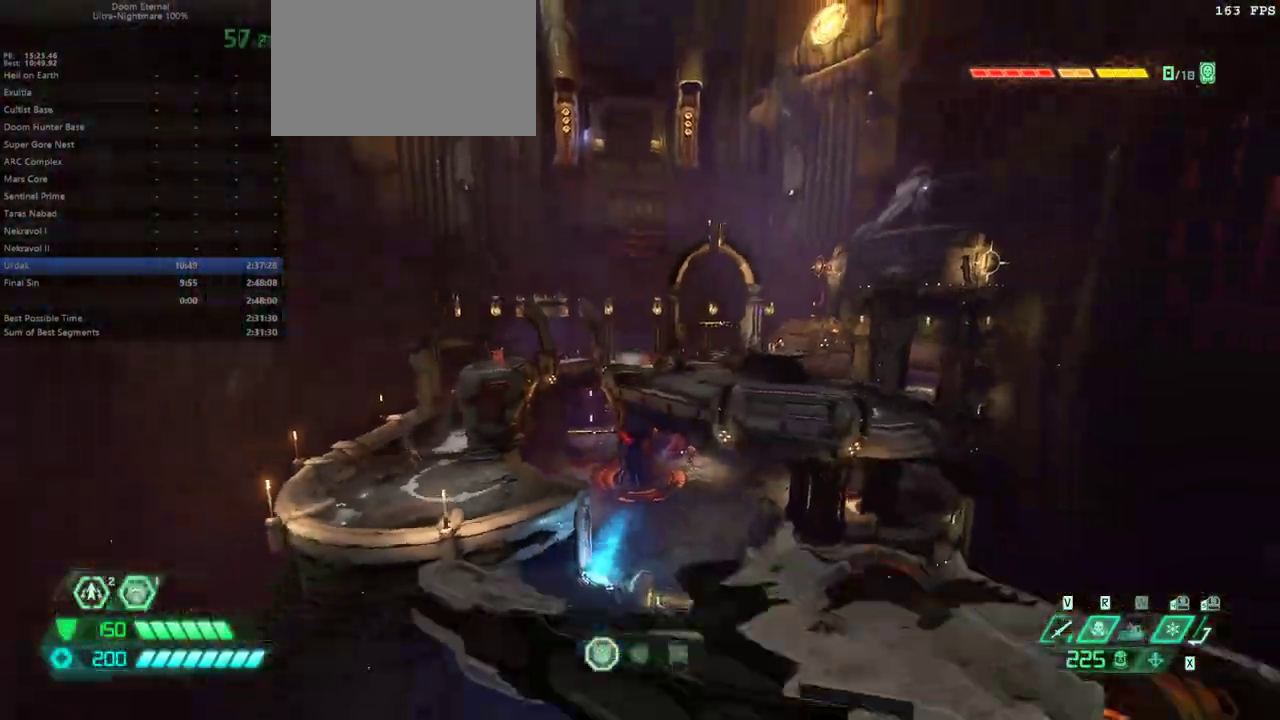
{"keys": [], "mouse": [], "events": [[233, "jump", "down"], [367, "jump", "up"], [433, "bw", "up"]]}
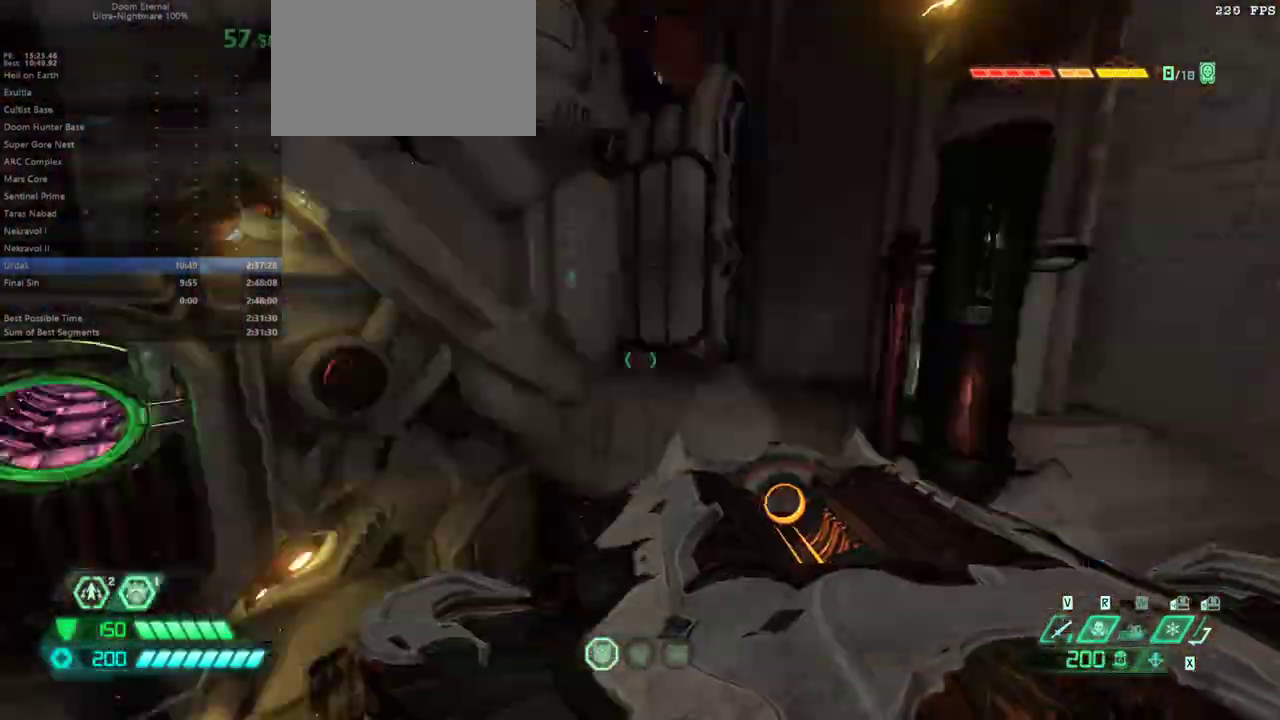
{"keys": ["fw"], "mouse": [], "events": [[467, "fw", "down"]]}
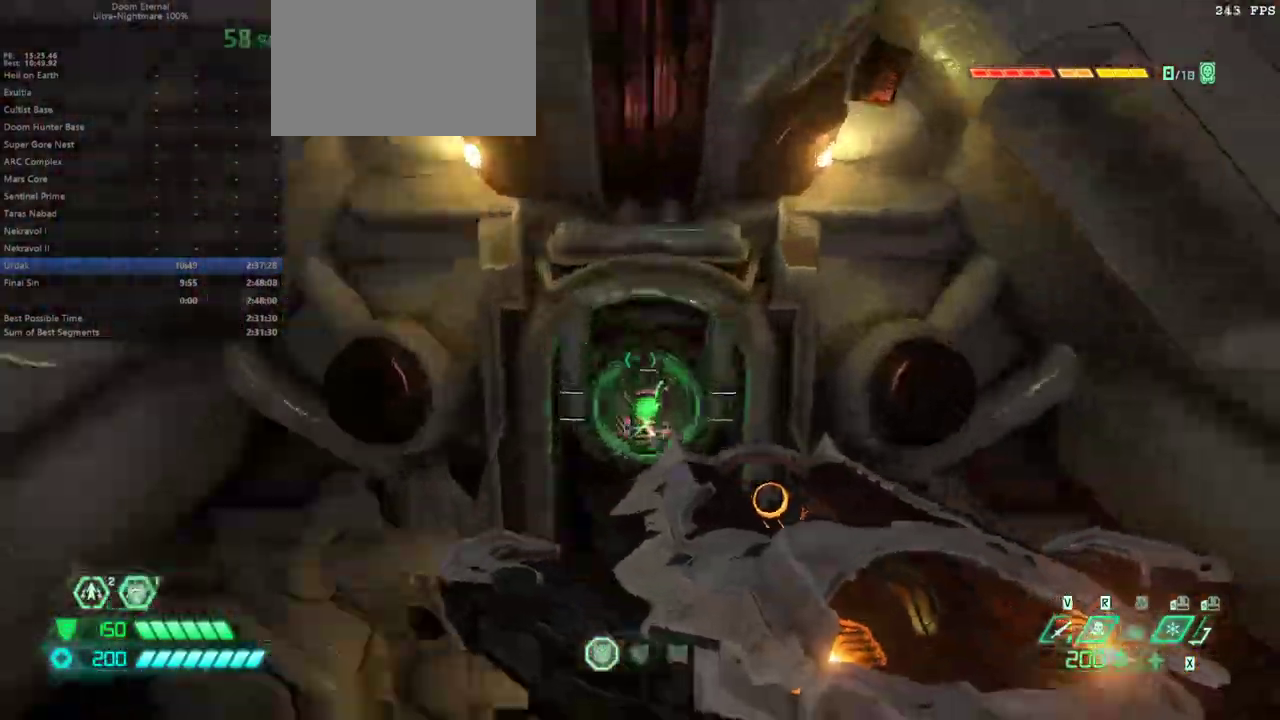
{"keys": ["fw"], "mouse": [], "events": [[367, "dash", "down"], [467, "dash", "up"]]}
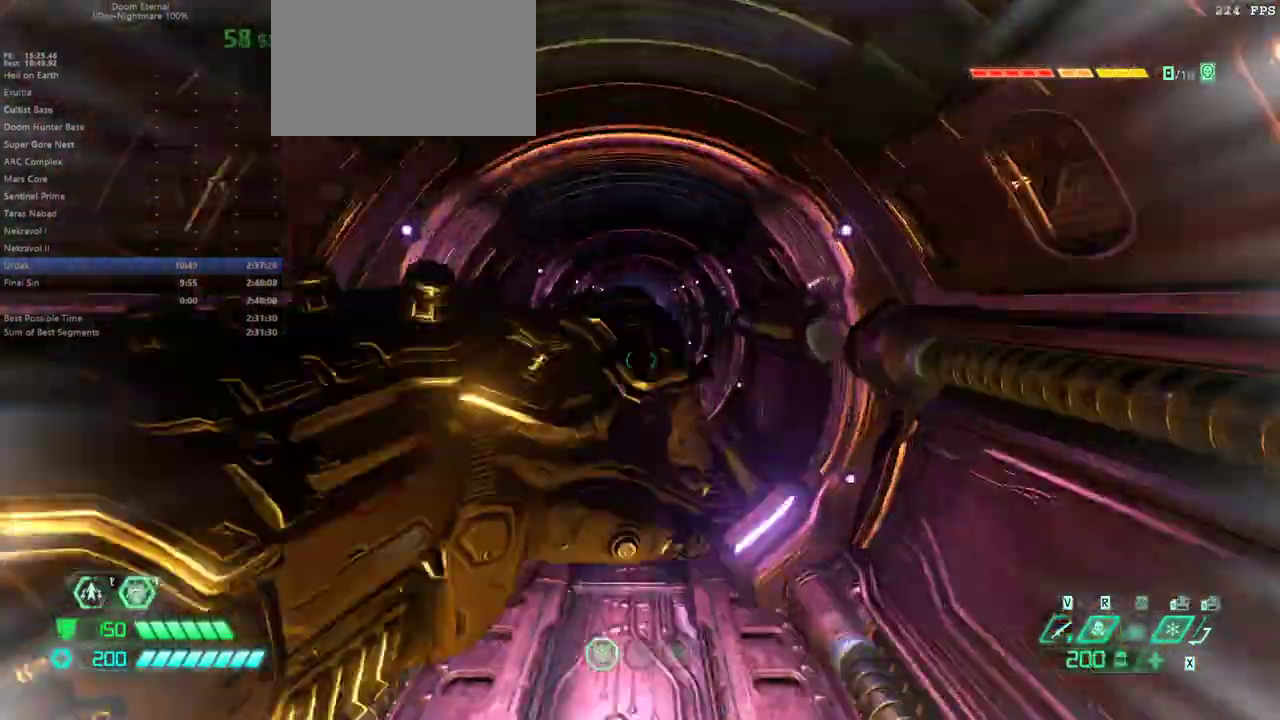
{"keys": ["fw"], "mouse": [], "events": []}
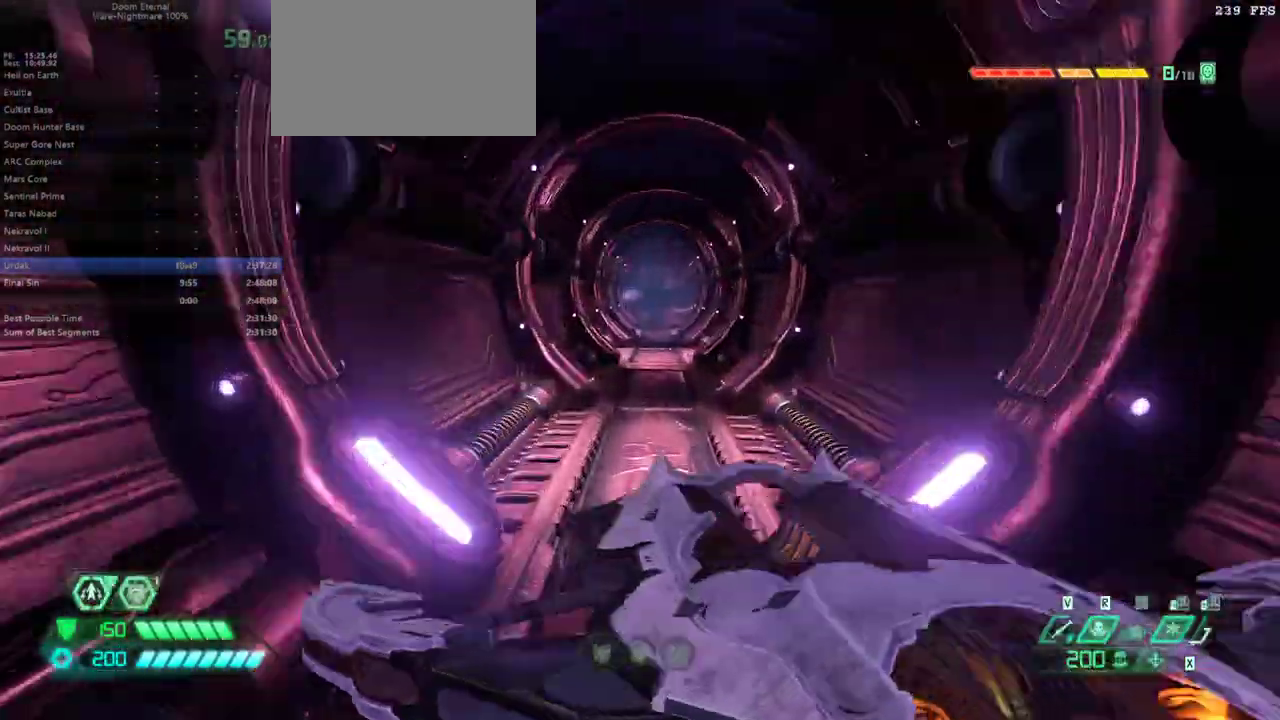
{"keys": ["fw"], "mouse": [], "events": [[100, "dash", "down"], [233, "dash", "up"], [300, "bfg", "down"], [400, "bfg", "up"]]}
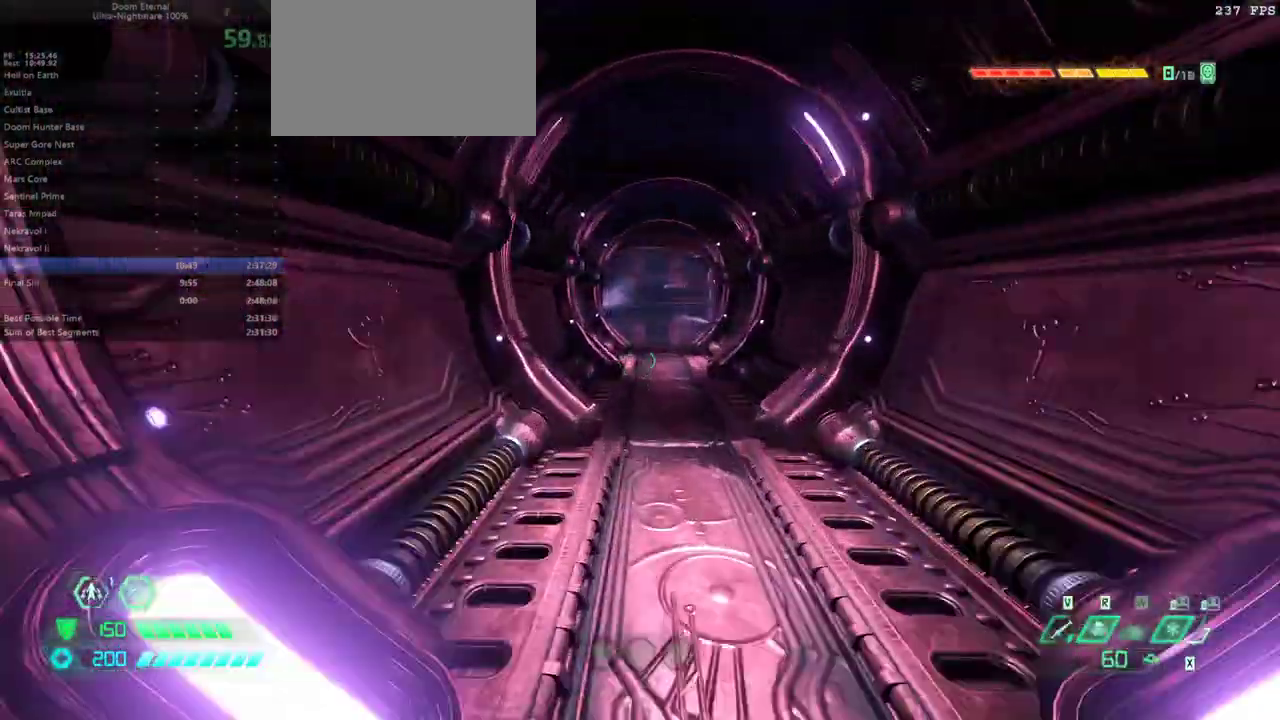
{"keys": ["bw", "l"], "mouse": [], "events": [[133, "l", "down"], [300, "fw", "up"], [467, "bw", "down"]]}
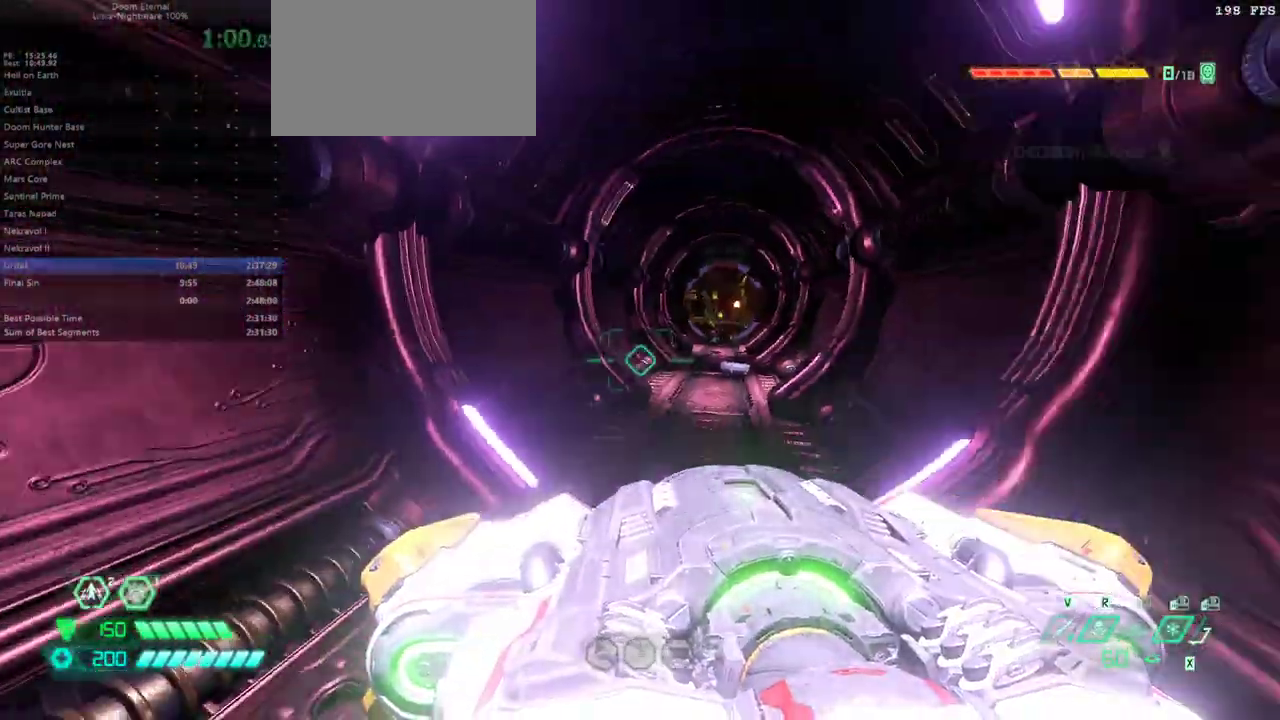
{"keys": [], "mouse": [], "events": [[133, "l", "up"], [367, "bw", "up"]]}
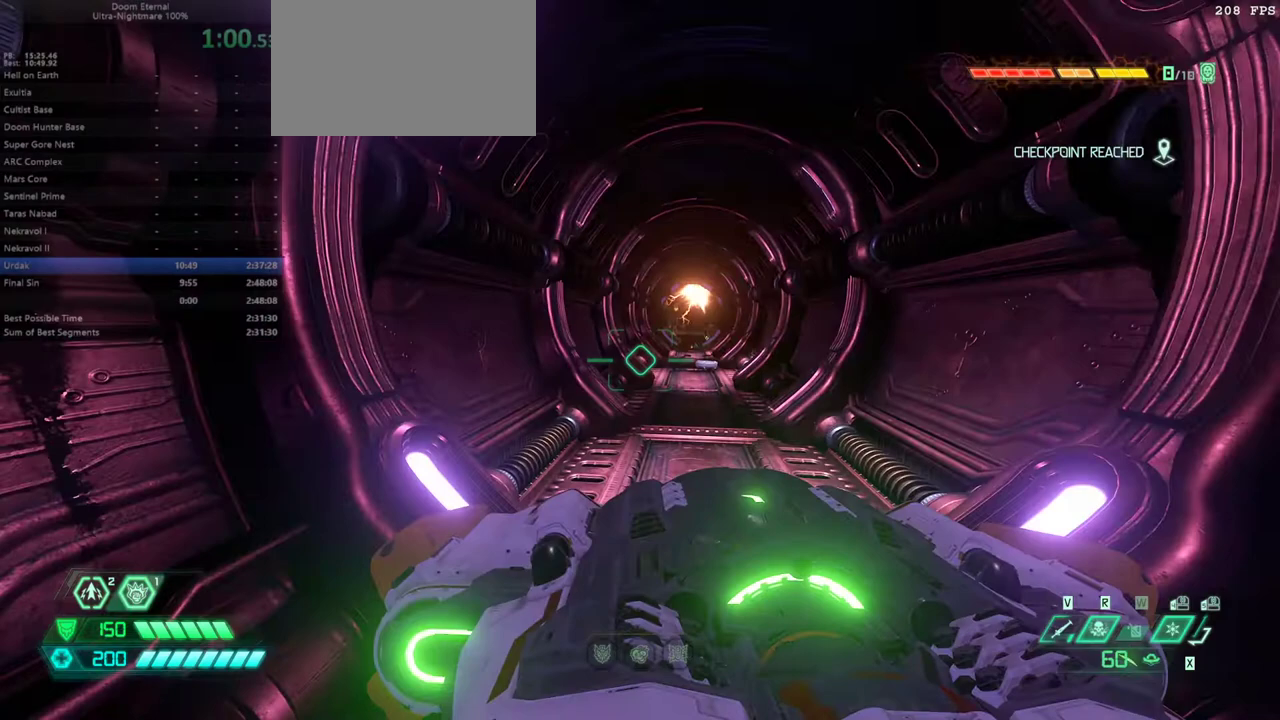
{"keys": ["bw"], "mouse": [], "events": [[100, "bw", "down"]]}
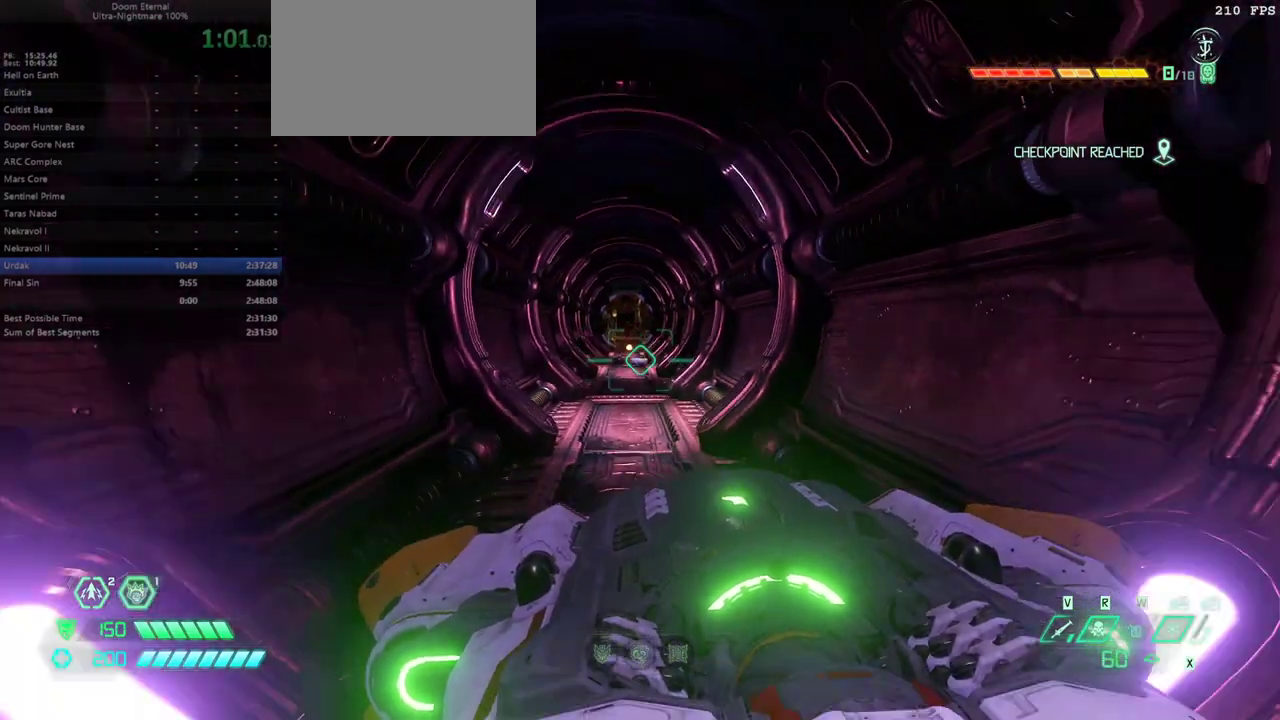
{"keys": [], "mouse": [], "events": [[400, "bw", "up"]]}
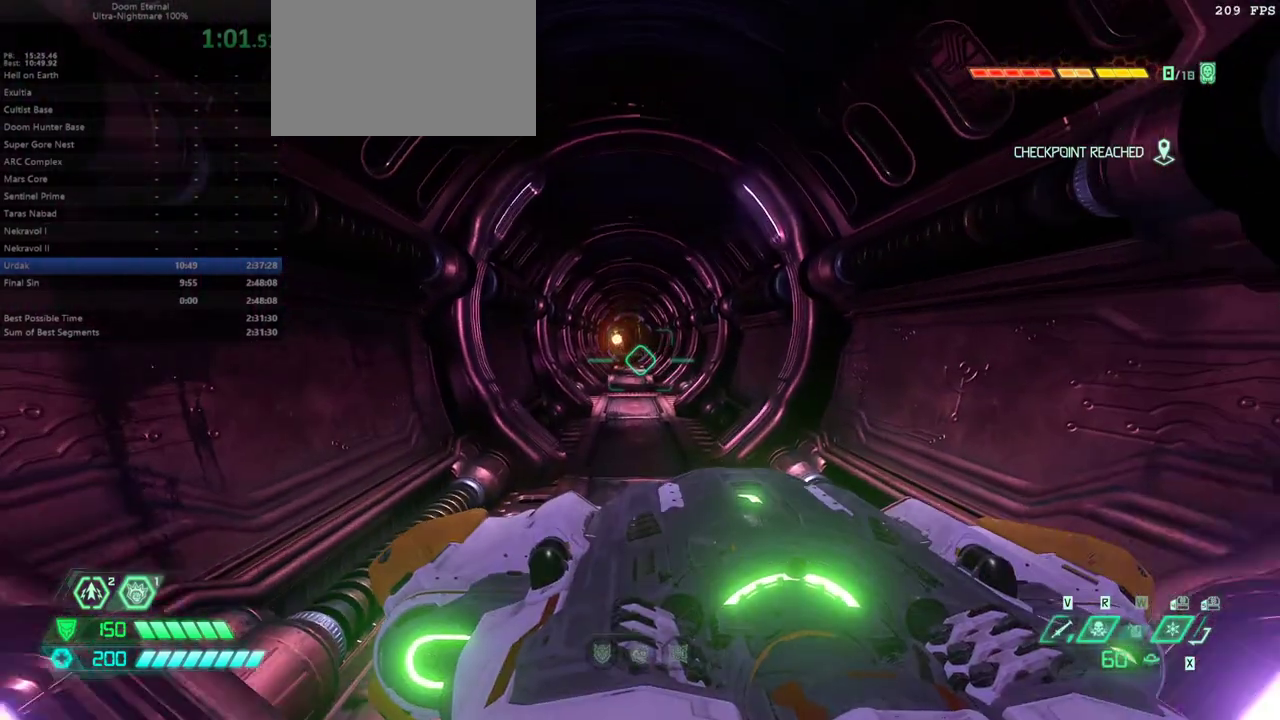
{"keys": [], "mouse": [], "events": [[333, "bw", "down"], [433, "r", "down"], [500, "bw", "up"], [500, "r", "up"]]}
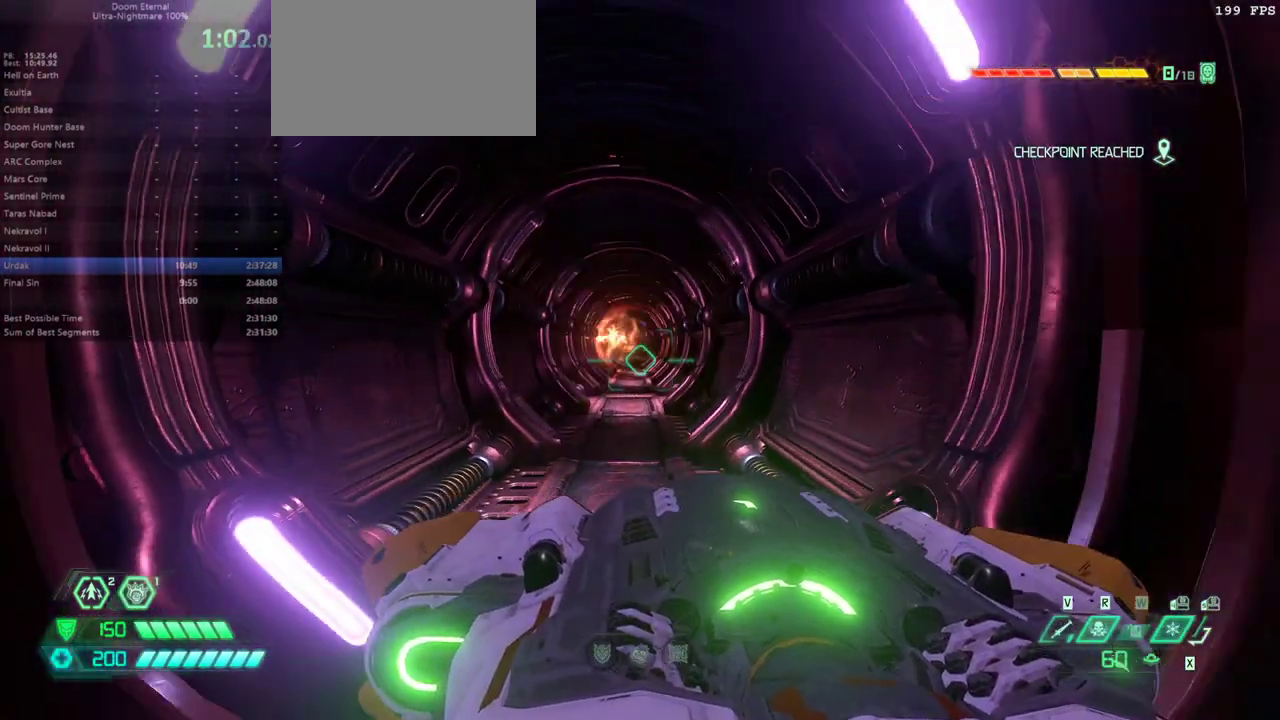
{"keys": ["l"], "mouse": [], "events": [[467, "l", "down"]]}
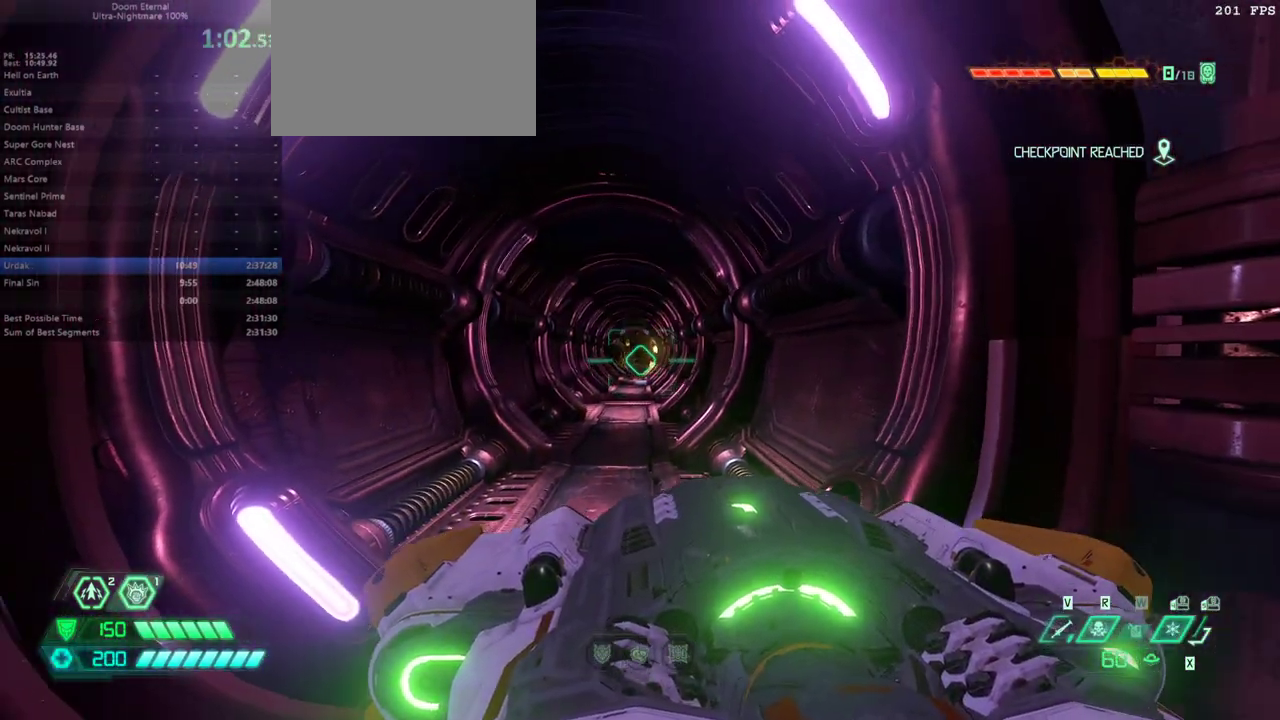
{"keys": [], "mouse": [], "events": [[33, "l", "up"]]}
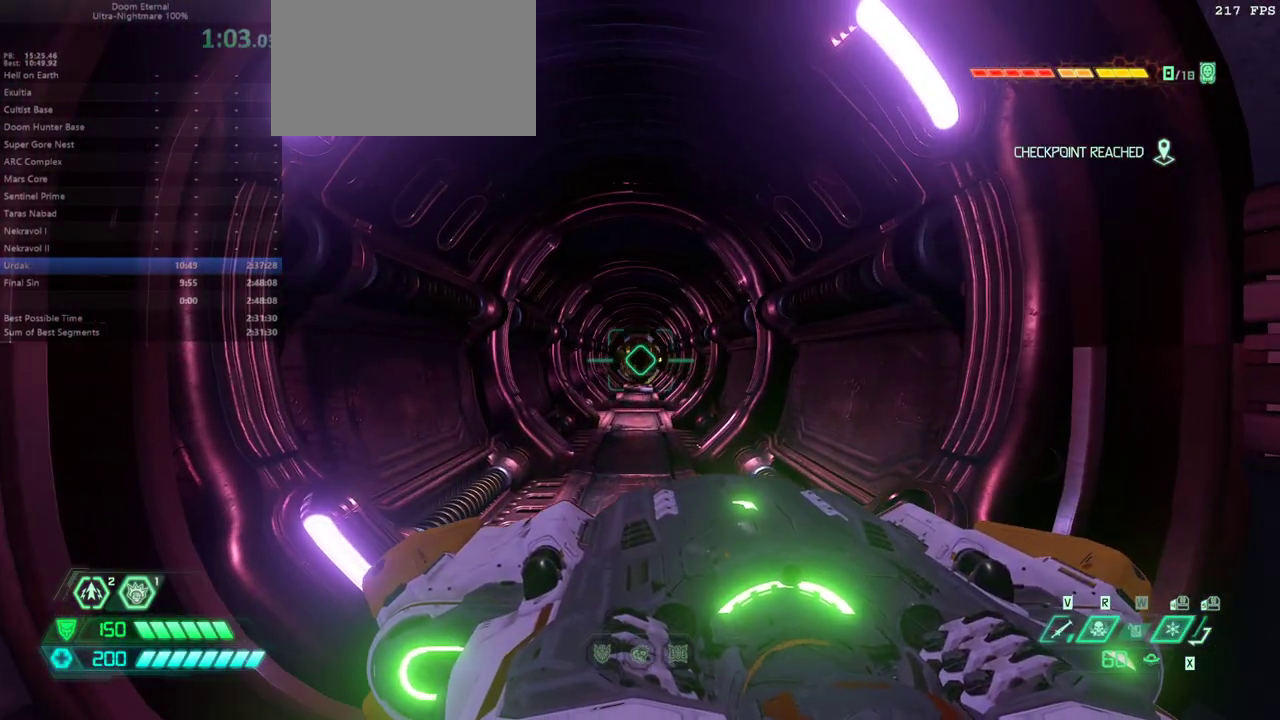
{"keys": [], "mouse": [], "events": []}
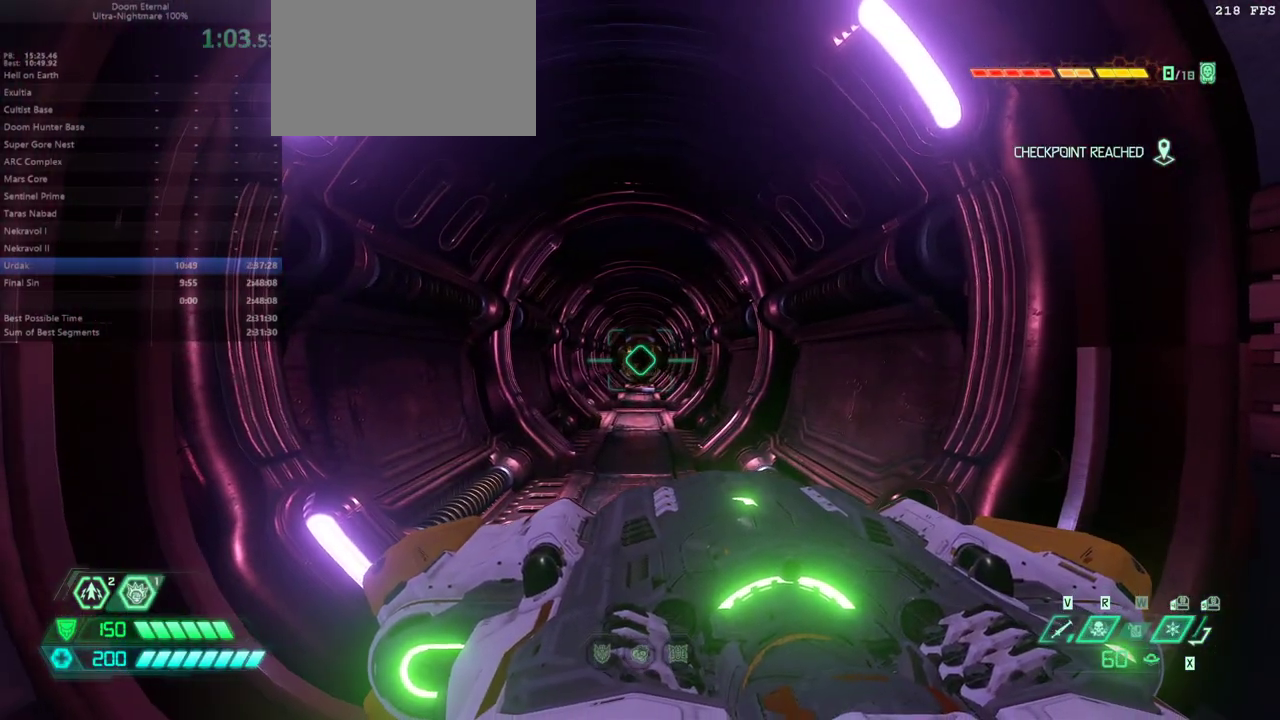
{"keys": [], "mouse": [], "events": []}
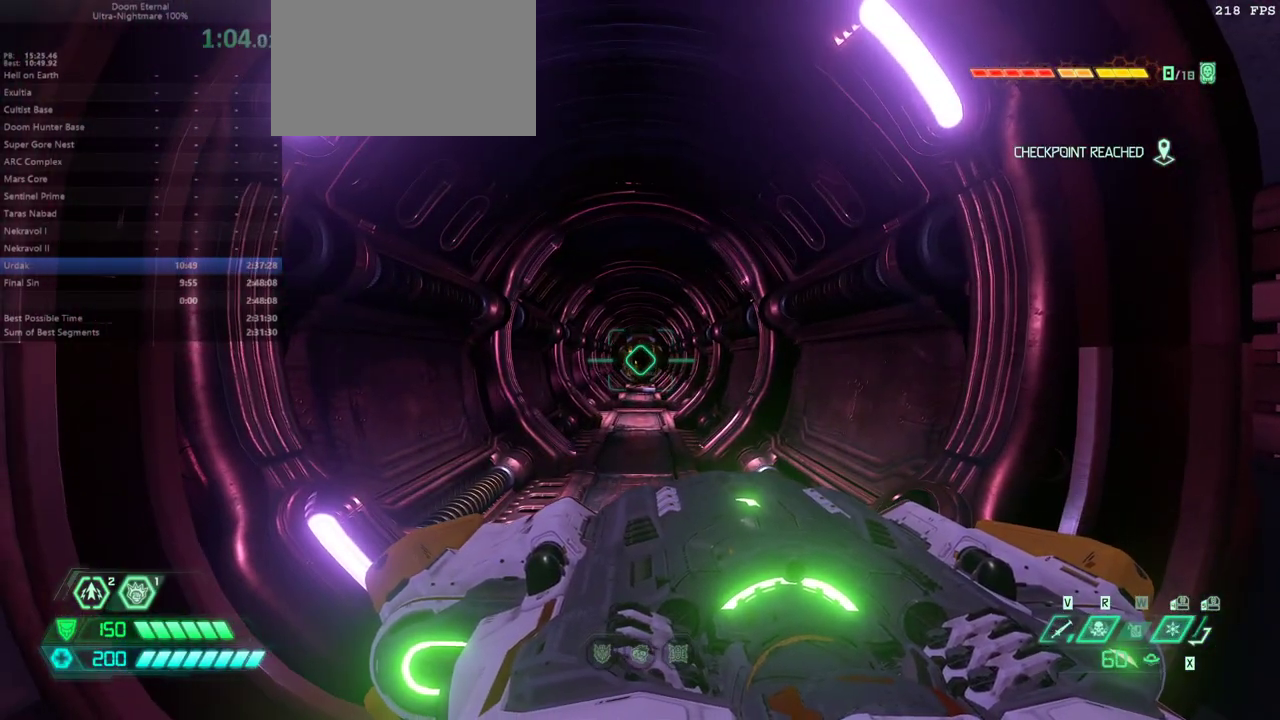
{"keys": [], "mouse": [], "events": []}
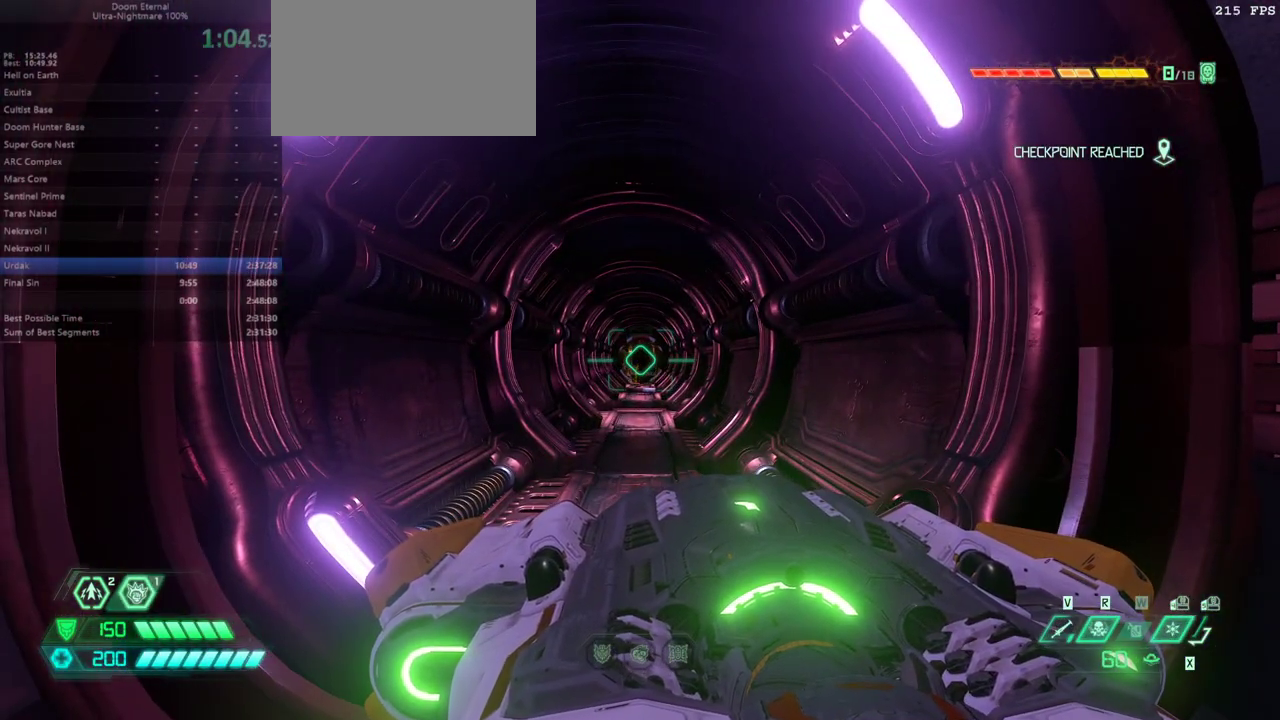
{"keys": [], "mouse": [], "events": []}
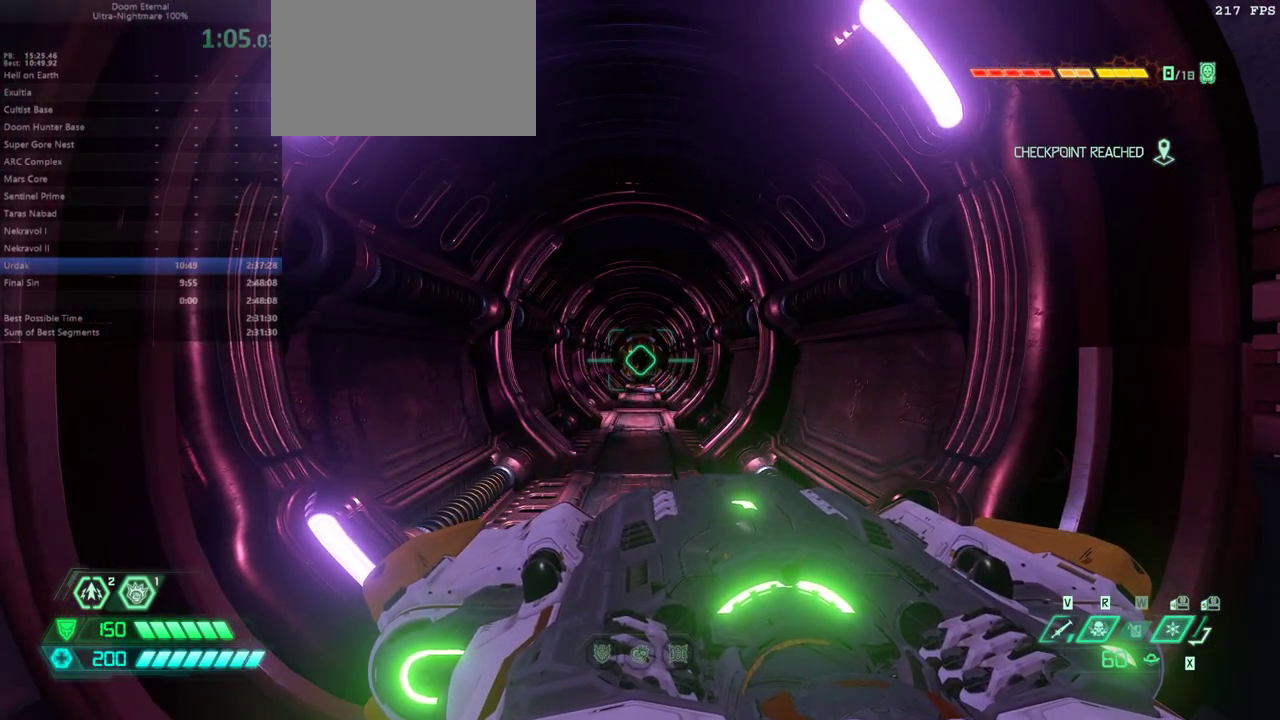
{"keys": [], "mouse": [], "events": []}
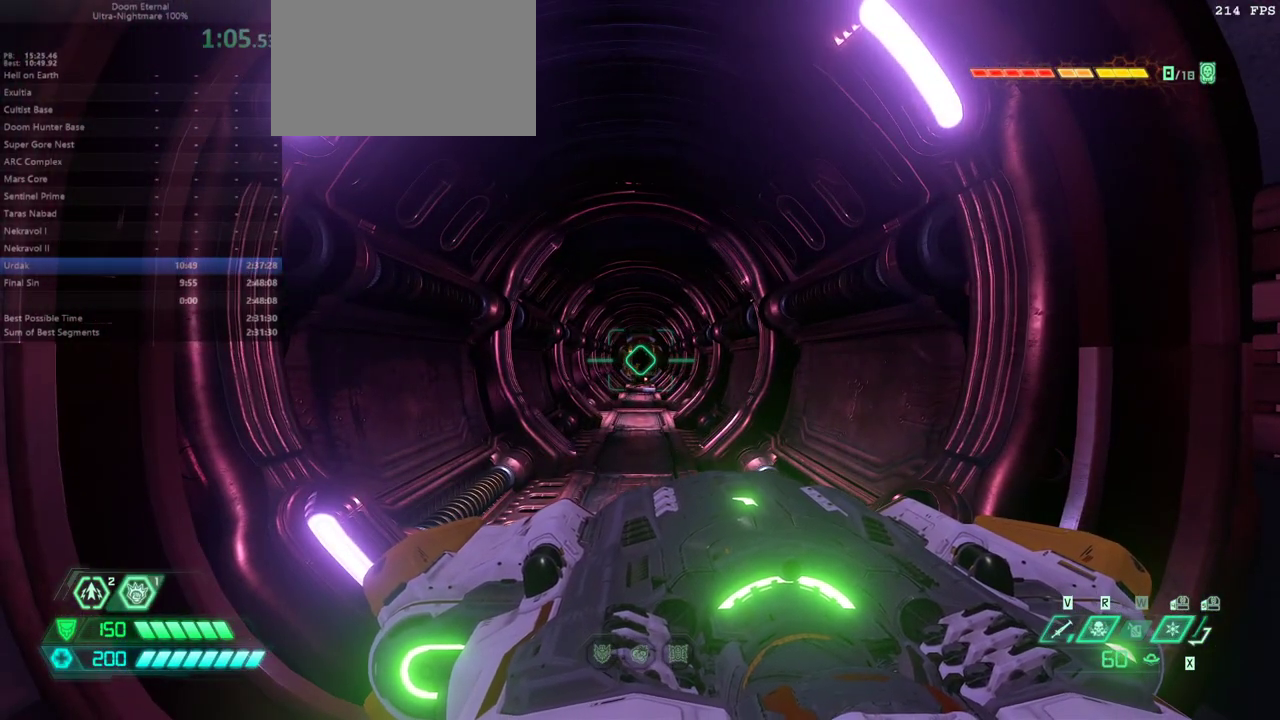
{"keys": [], "mouse": [], "events": []}
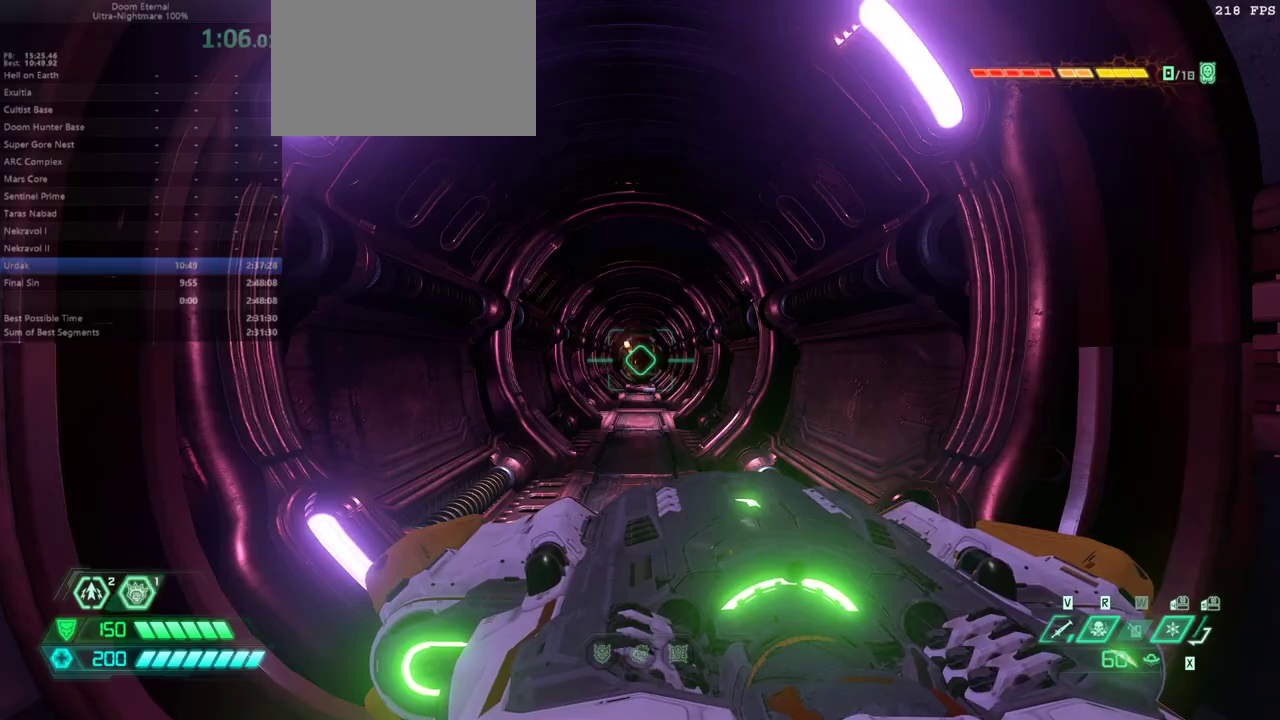
{"keys": [], "mouse": [], "events": []}
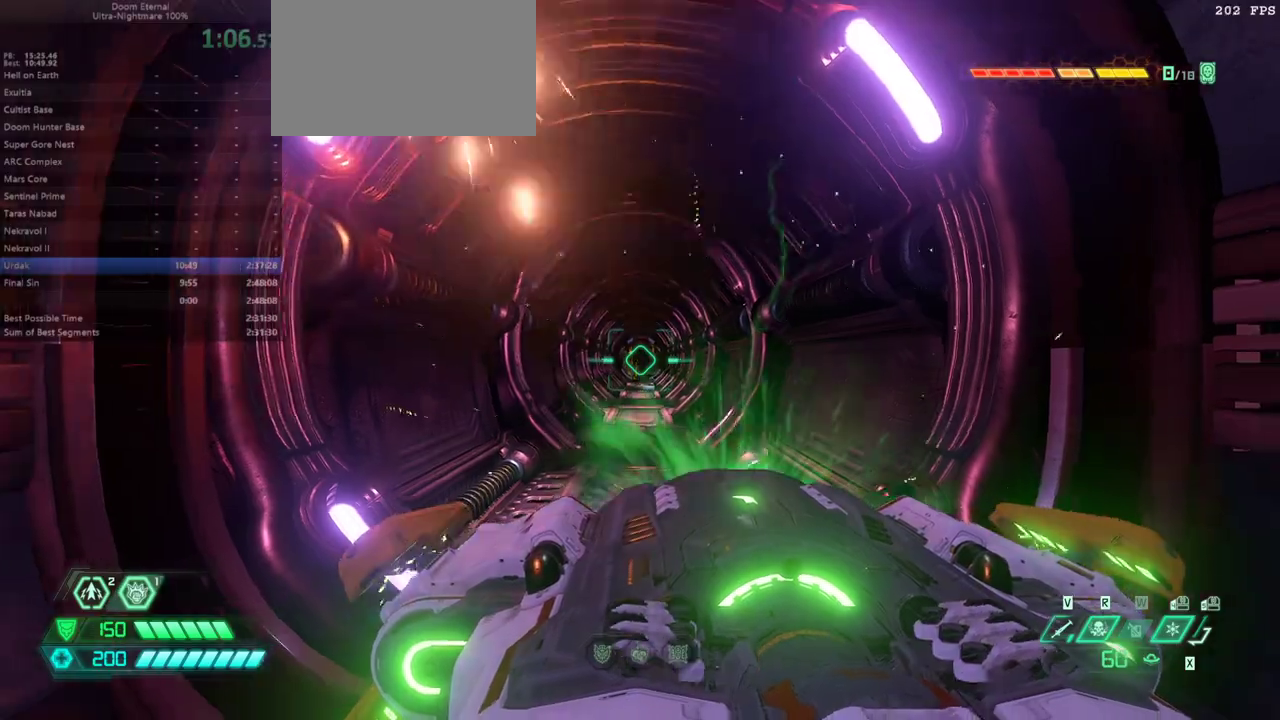
{"keys": [], "mouse": [], "events": []}
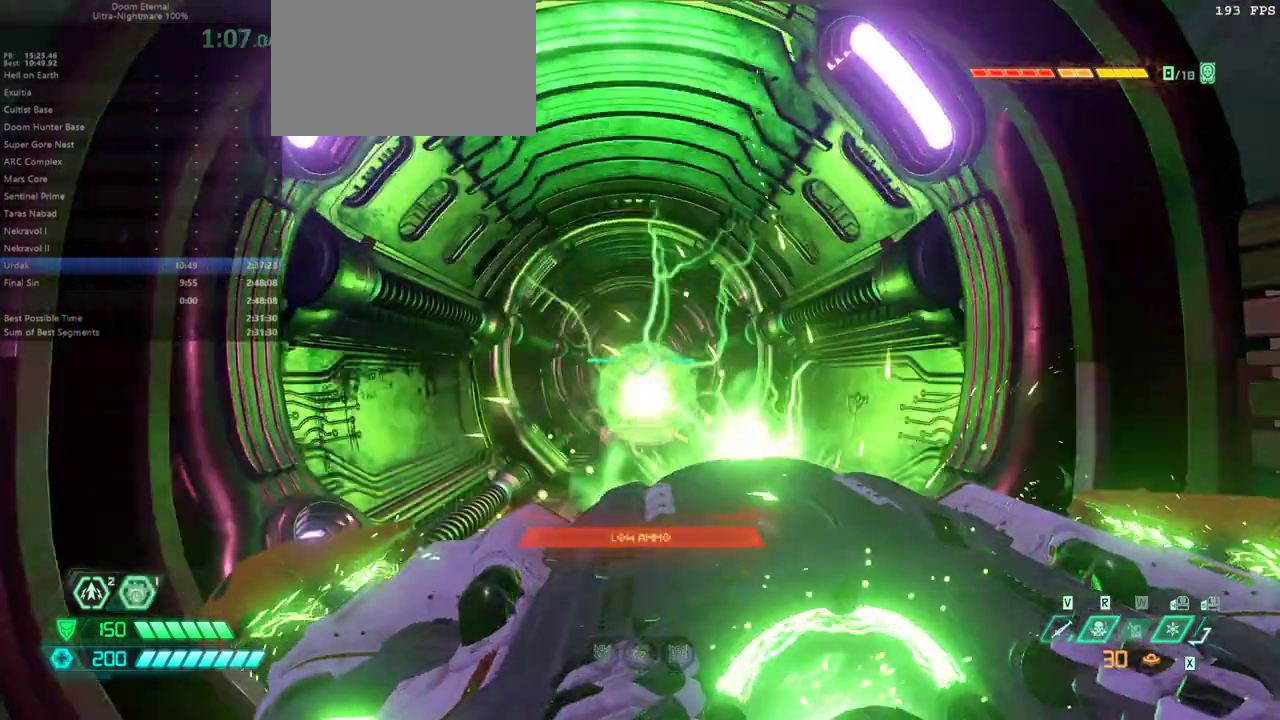
{"keys": ["fw"], "mouse": [], "events": [[400, "fw", "down"], [400, "l", "down"], [500, "l", "up"]]}
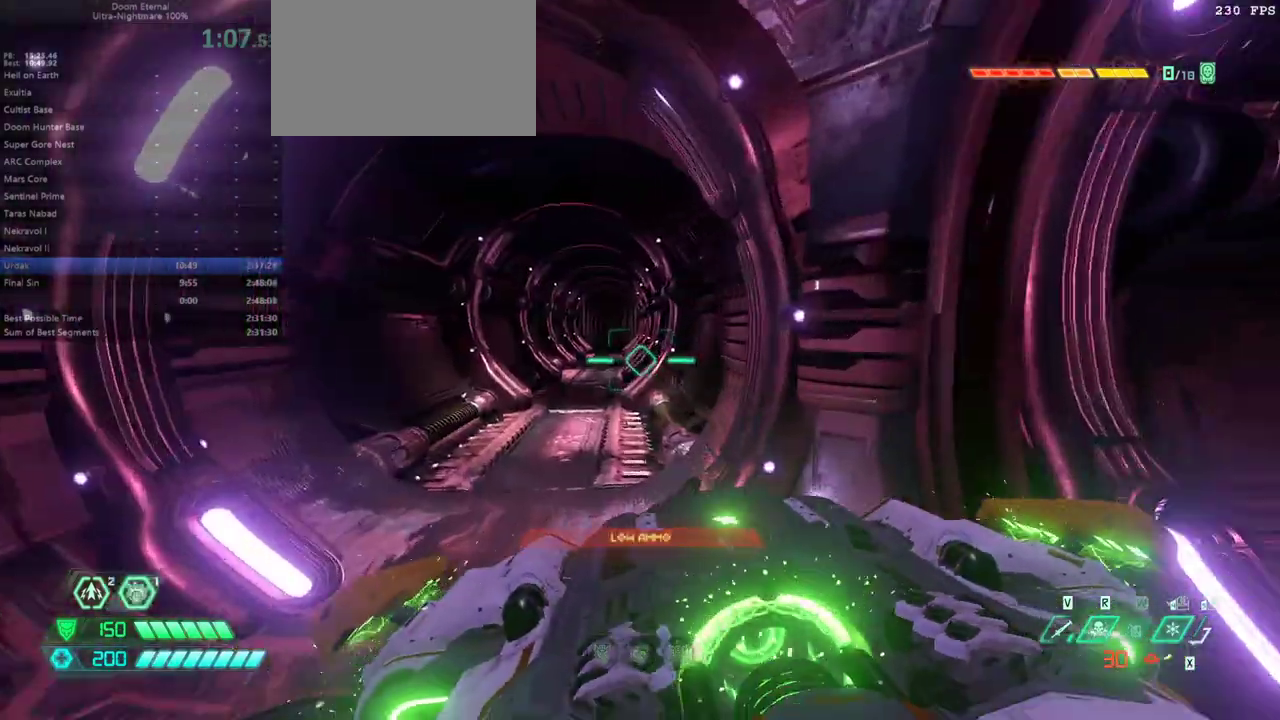
{"keys": ["fw", "ssg"], "mouse": [], "events": [[267, "dash", "down"], [433, "dash", "up"], [500, "ssg", "down"]]}
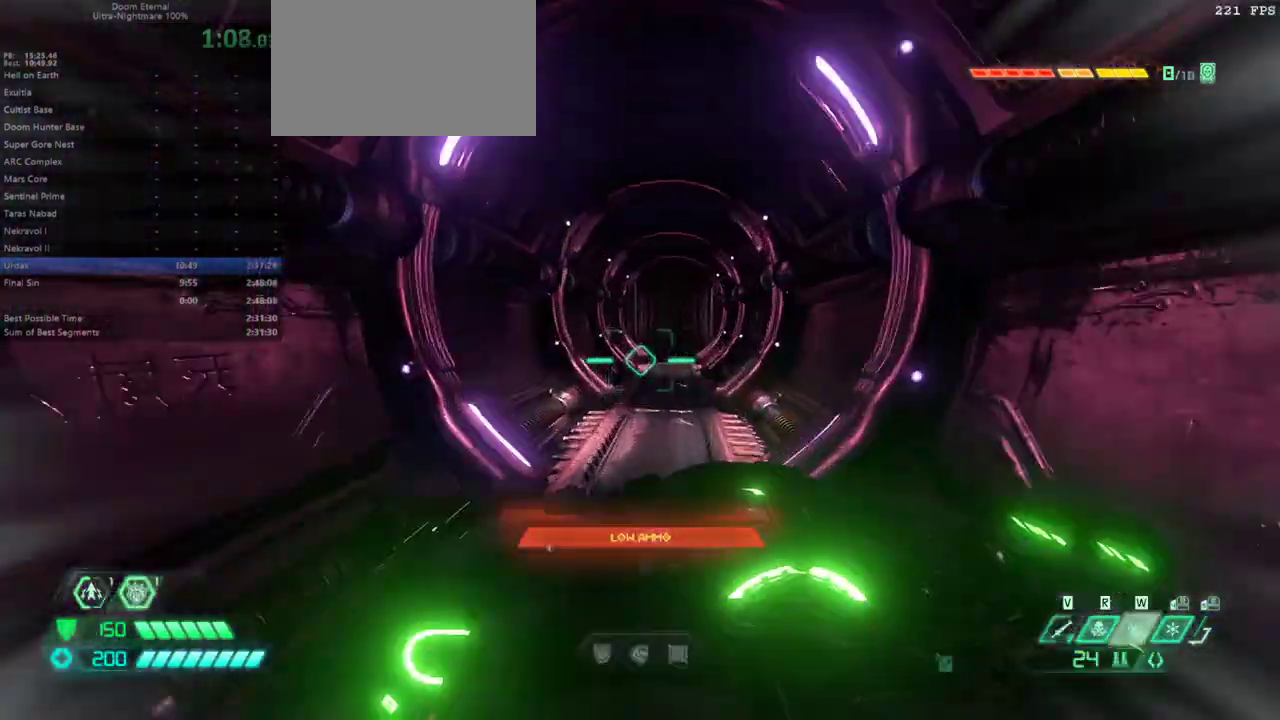
{"keys": ["fw"], "mouse": [], "events": [[167, "ssg", "up"], [333, "dash", "down"], [433, "dash", "up"]]}
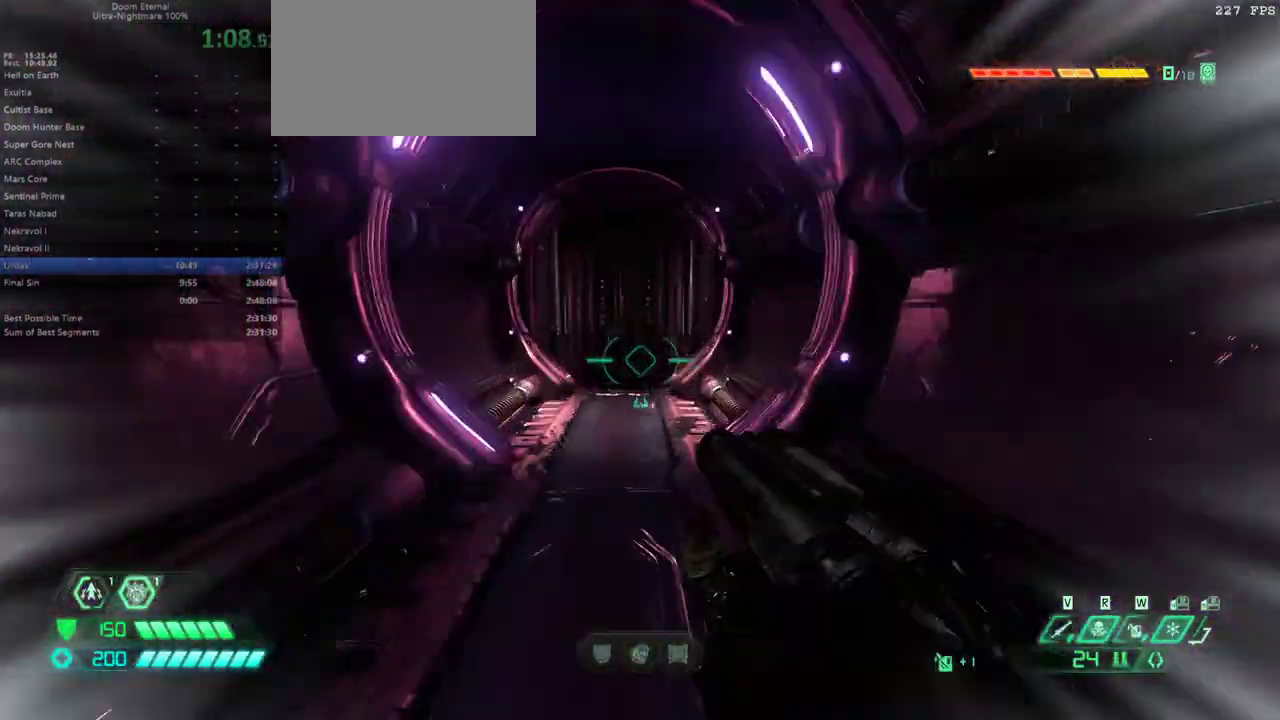
{"keys": ["fw"], "mouse": [], "events": []}
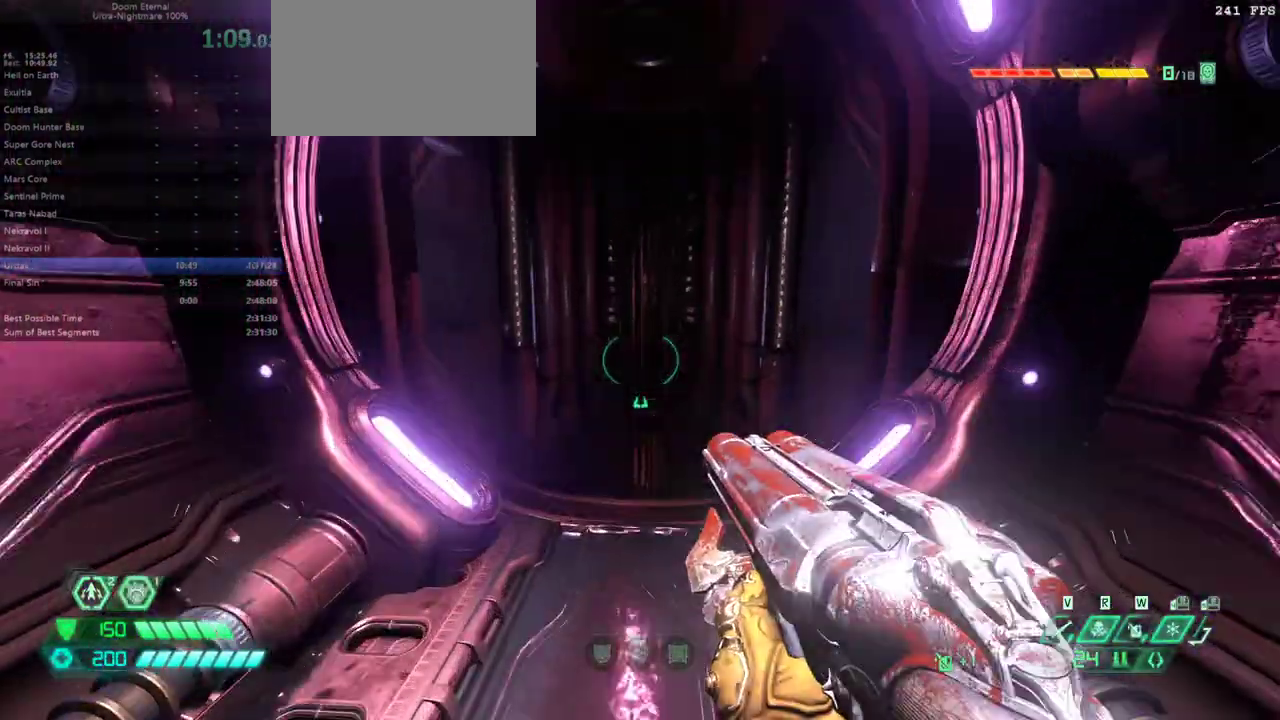
{"keys": [], "mouse": [], "events": [[100, "fw", "up"]]}
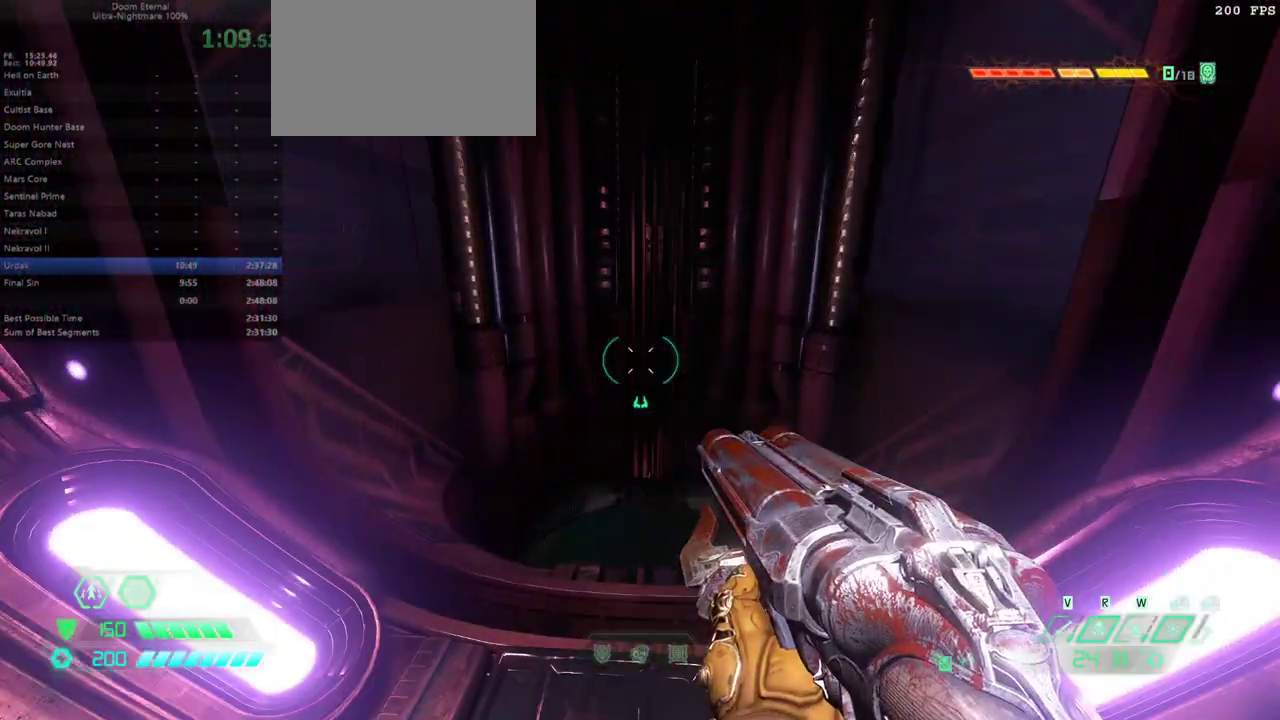
{"keys": [], "mouse": [], "events": []}